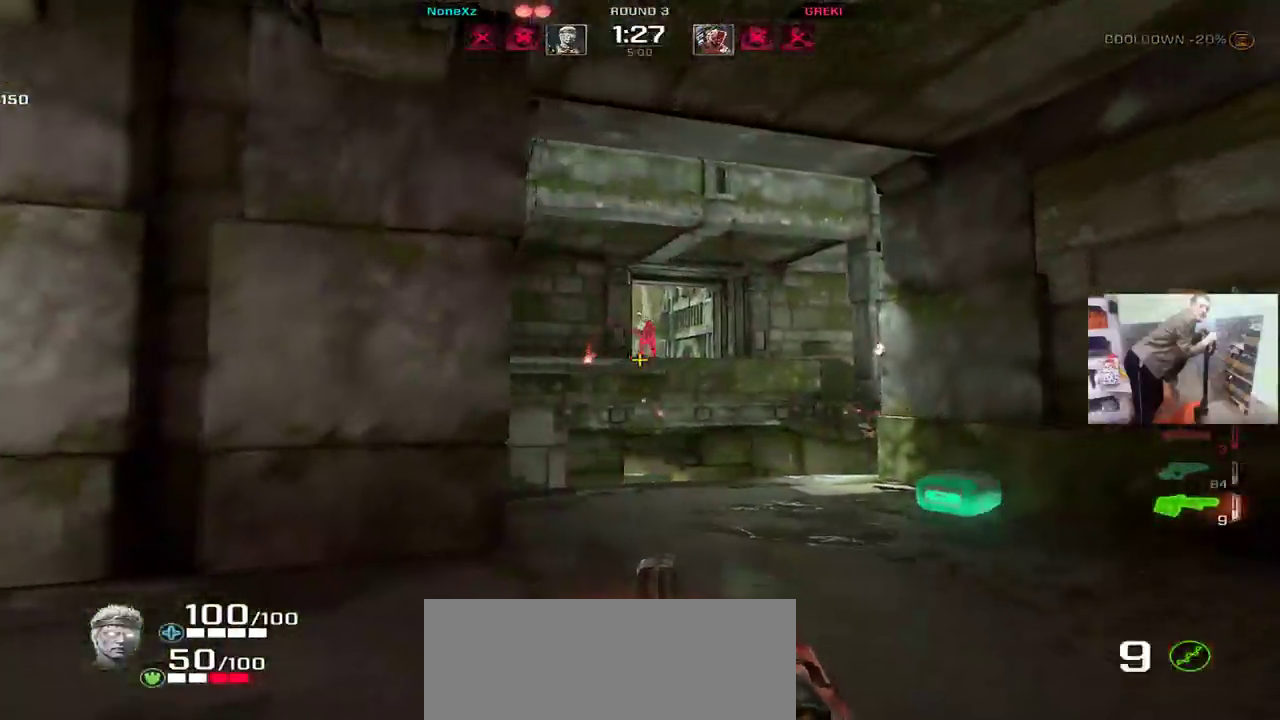
Gameplay with keyboard and mouse; each line is a JSON object with the keys and mouse buttons held at the frame after it. "events" lists presses ("down") and releases ("up") of "1", "2", "3", "4", "5", "a", "alt", "b", "c", "ctrl", "d", "e", "f", "g", "q", "r", "s", "shift", "space", "t", "tab", "v", "w", "x", "z", "mouse_left", "mouse_wheel", "mouse_right", "mouse_mb4" and "mouse_mb5" between this image and that frame as [ms after this image, input, new state], when the widget could be followed in between. "mouse_left", "mouse_wheel", "mouse_right", "mouse_mb4", "mouse_mb5" = the "left", "wheel", "right", "mb4", "mb5" buttons of the "mouse" list. No other keys are recorded. "wheel" means that the mouse wheel is clicked or scrolled. Mouse movement is not recorded.
{"keys": ["s"], "mouse": [], "events": [[50, "mouse_left", "down"], [100, "mouse_left", "up"], [217, "a", "down"], [267, "w", "down"], [283, "w", "up"], [333, "a", "up"], [433, "s", "down"], [450, "q", "up"]]}
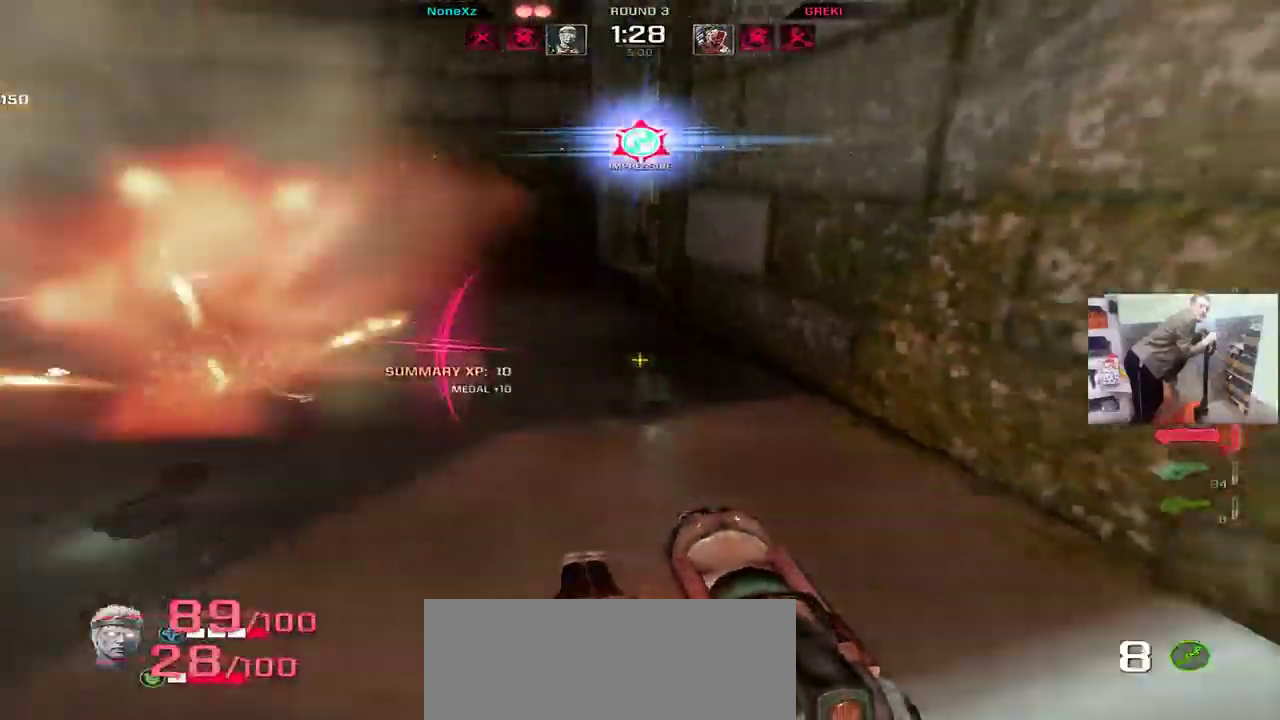
{"keys": ["shift"], "mouse": [], "events": [[50, "s", "up"], [267, "shift", "down"]]}
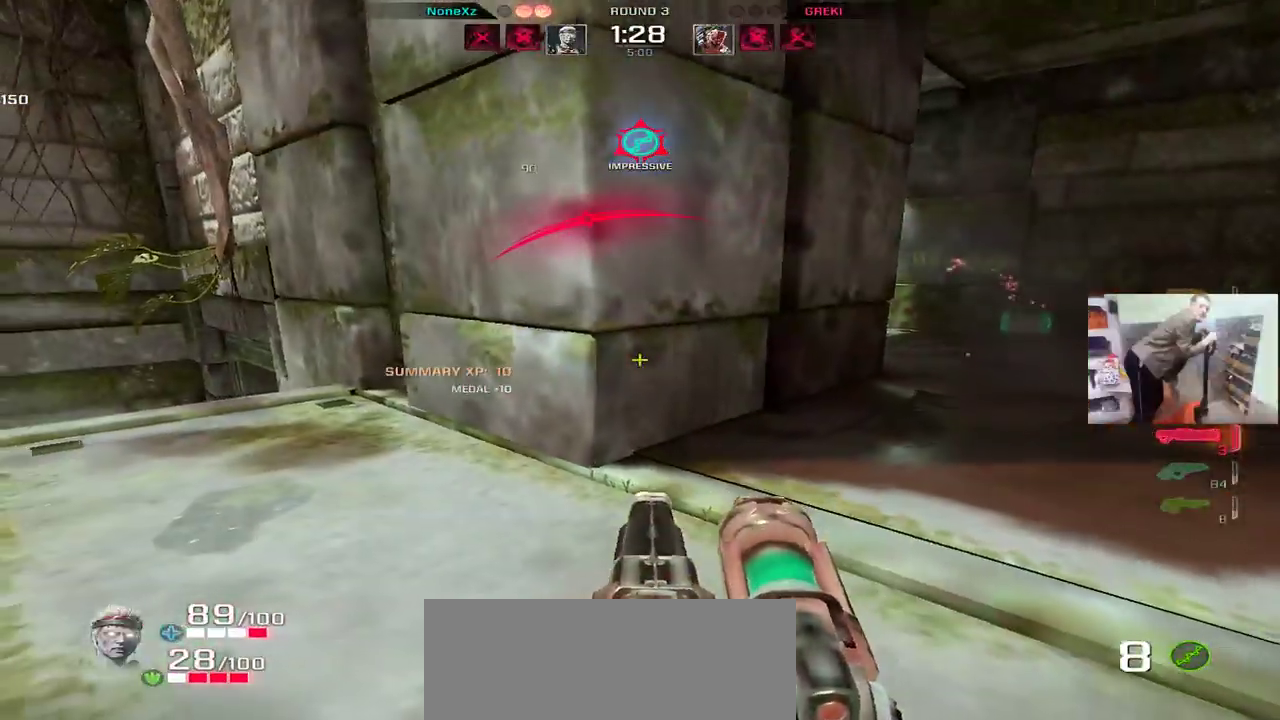
{"keys": ["e", "shift"], "mouse": [], "events": [[33, "q", "down"], [150, "q", "up"], [233, "s", "down"], [317, "e", "down"], [367, "s", "up"]]}
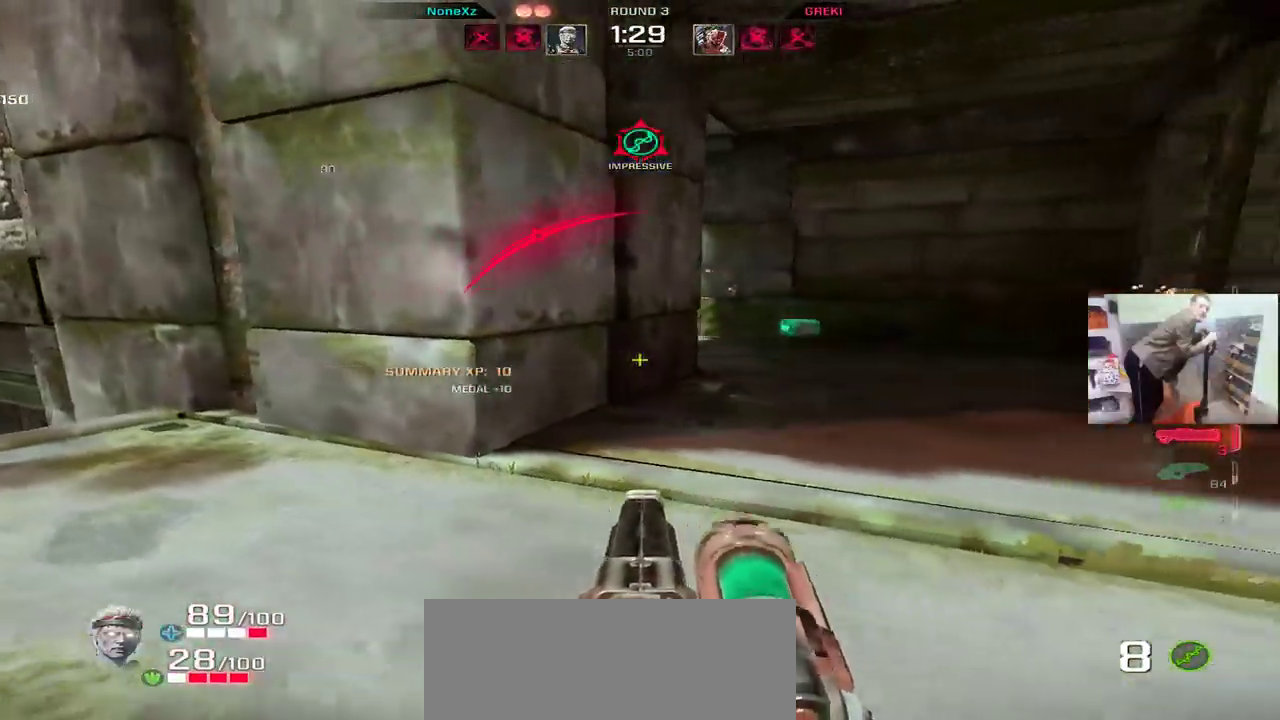
{"keys": ["q", "shift", "w"], "mouse": [], "events": [[17, "e", "up"], [117, "q", "down"], [217, "q", "up"], [367, "w", "down"], [483, "q", "down"]]}
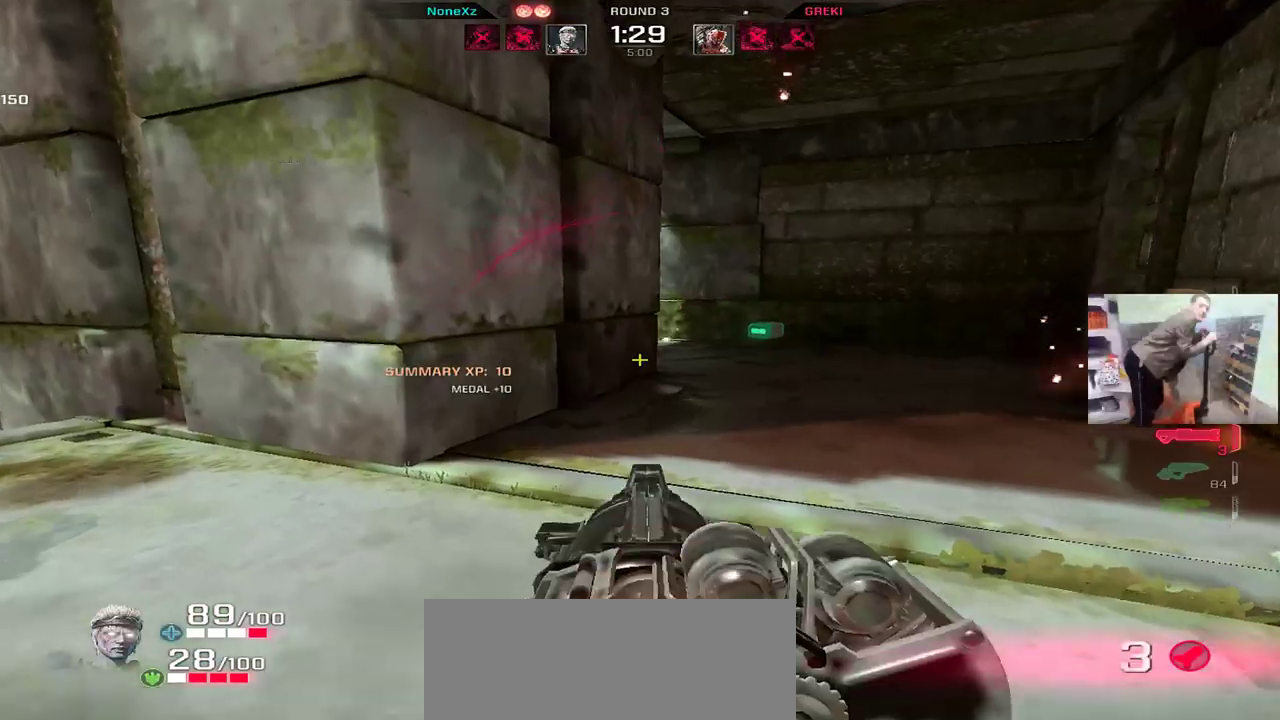
{"keys": ["shift"], "mouse": [], "events": [[67, "q", "up"], [100, "w", "up"], [250, "w", "down"], [367, "w", "up"]]}
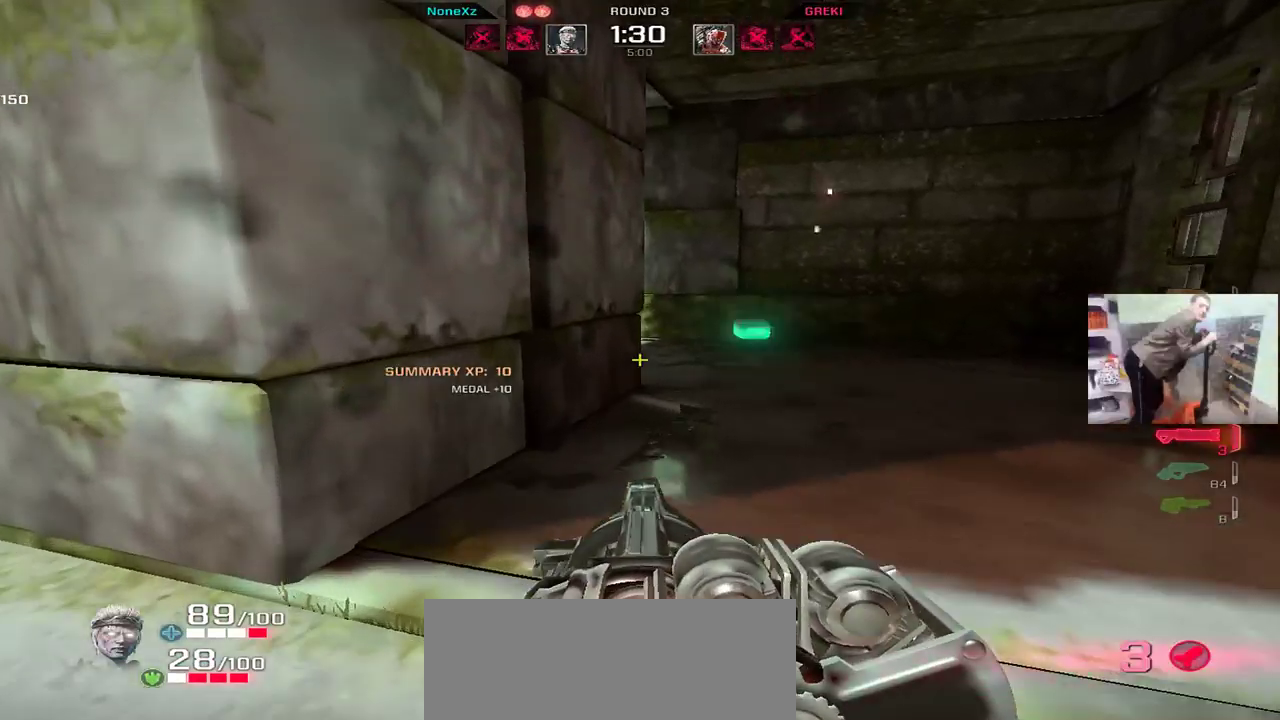
{"keys": ["shift"], "mouse": [], "events": [[17, "w", "down"], [133, "w", "up"], [283, "w", "down"], [400, "w", "up"]]}
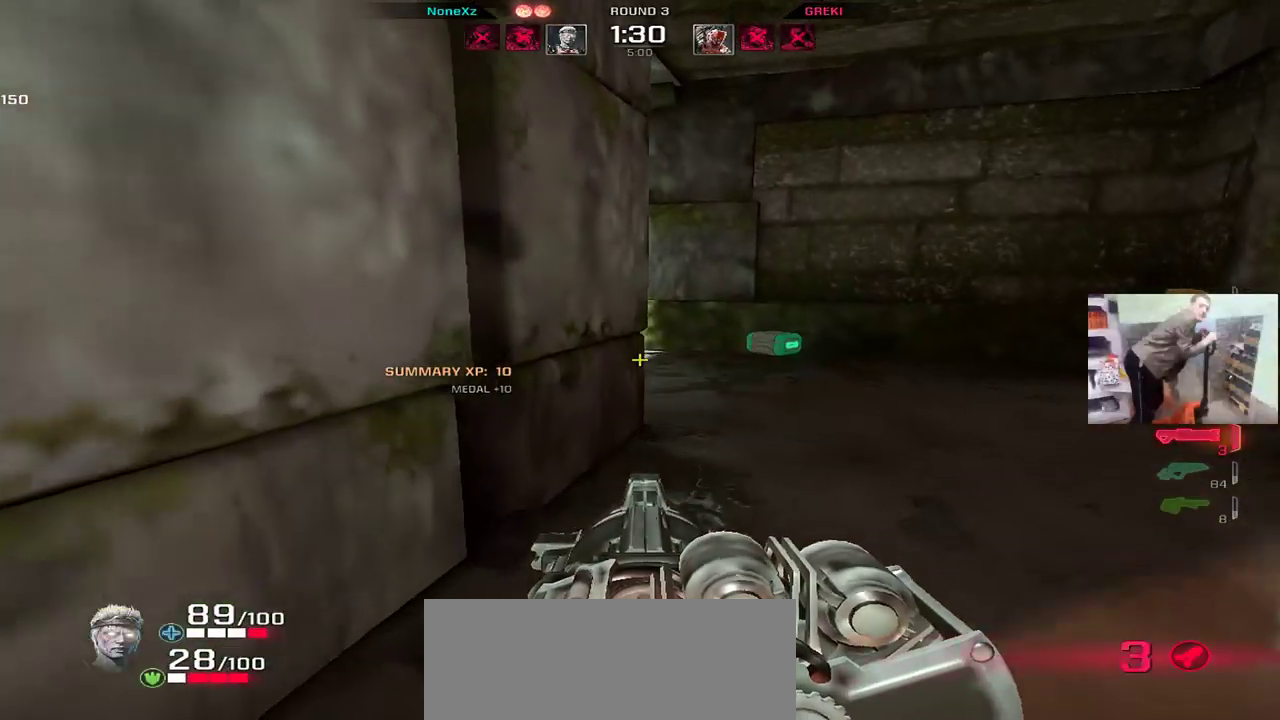
{"keys": ["q", "shift"], "mouse": [], "events": [[17, "w", "down"], [117, "w", "up"], [417, "q", "down"]]}
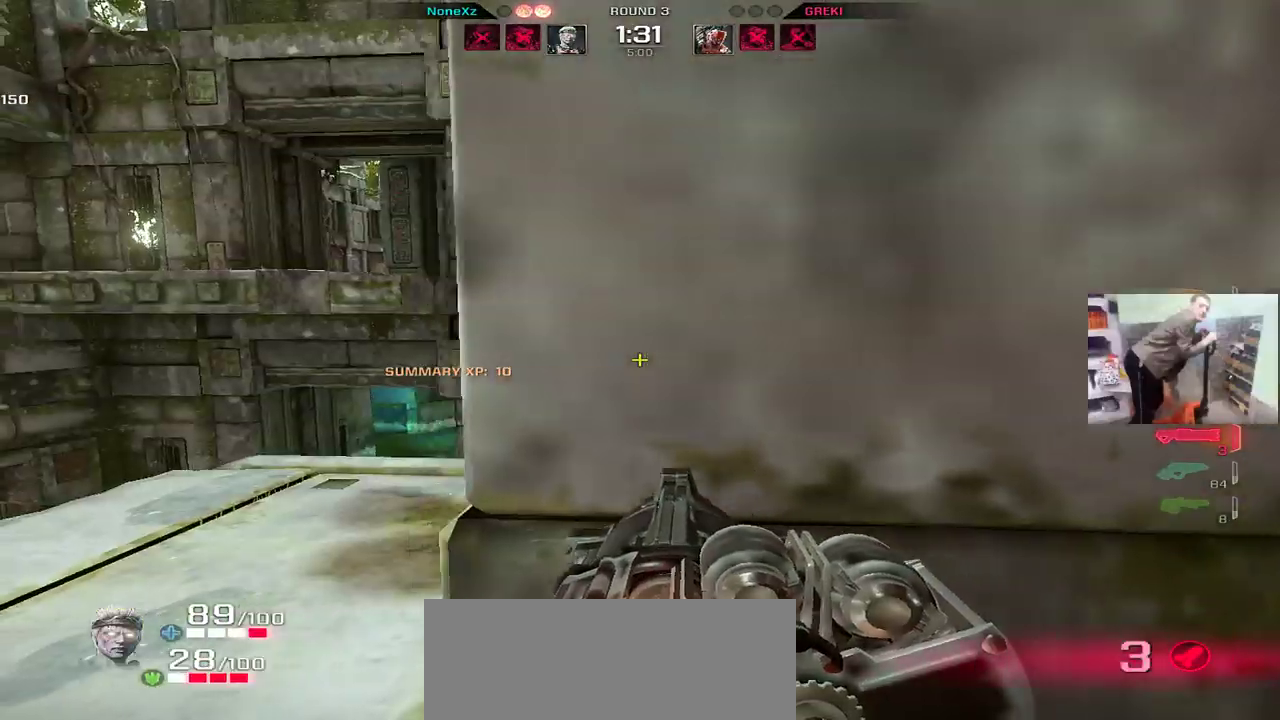
{"keys": ["e", "shift"], "mouse": []}
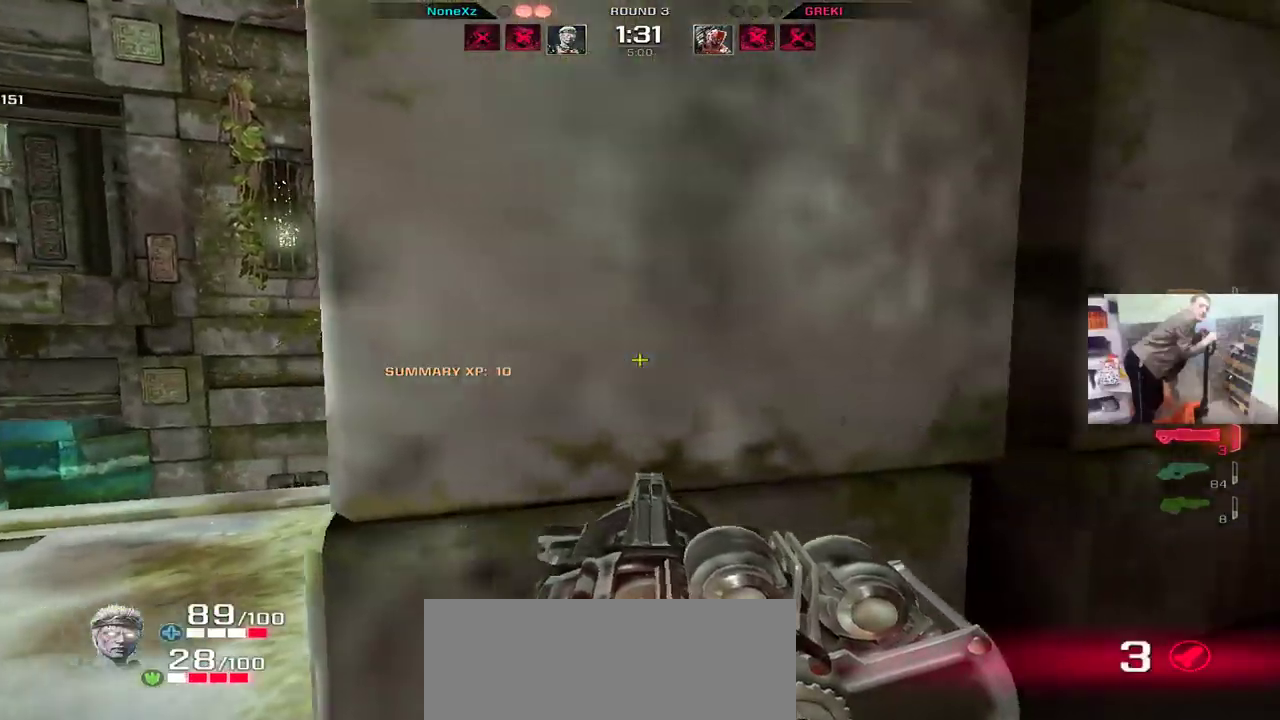
{"keys": ["e", "w"], "mouse": [], "events": [[417, "shift", "up"], [417, "w", "down"]]}
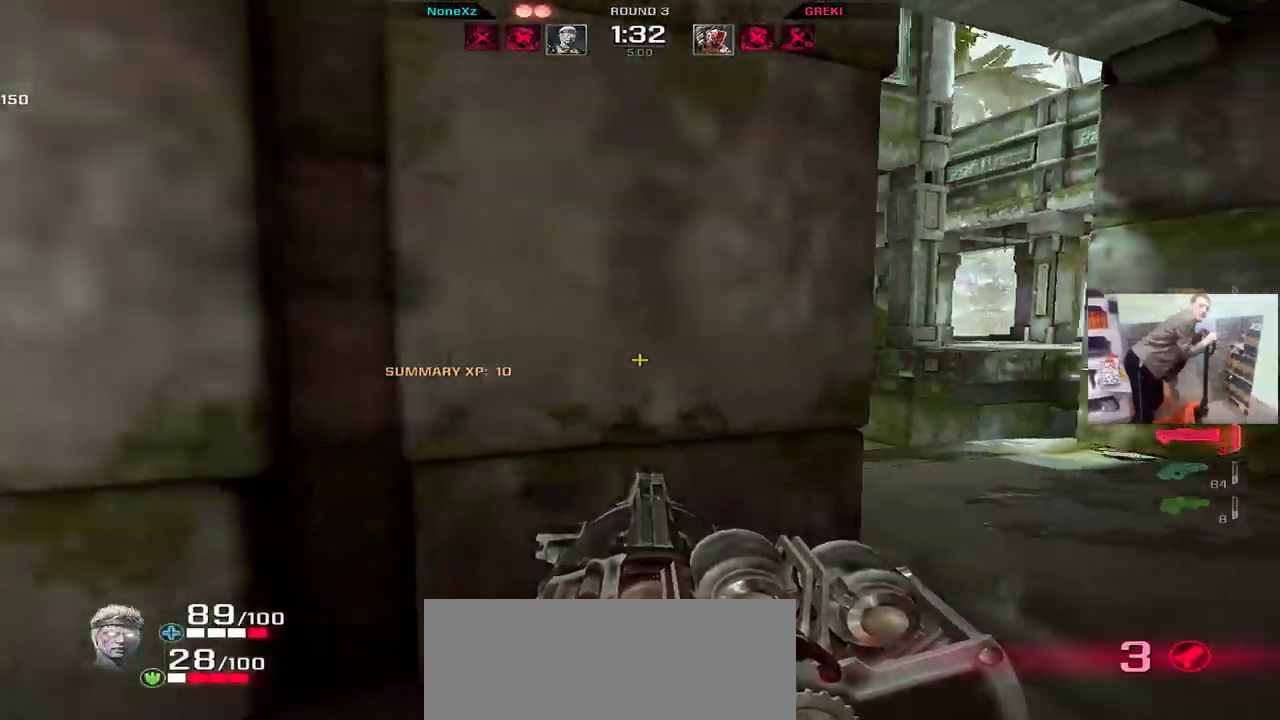
{"keys": ["shift"], "mouse": [], "events": [[50, "w", "up"], [167, "shift", "down"], [267, "e", "up"], [317, "q", "down"], [467, "q", "up"]]}
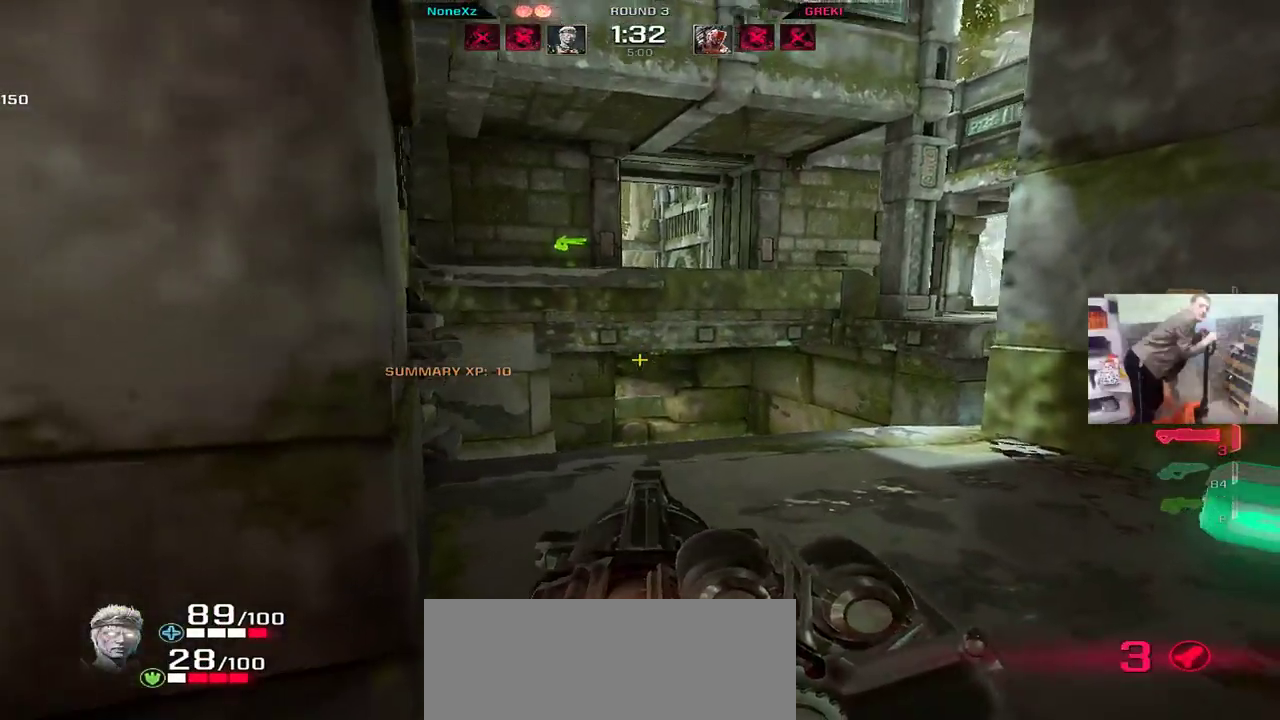
{"keys": ["shift"], "mouse": [], "events": [[350, "q", "down"], [400, "q", "up"]]}
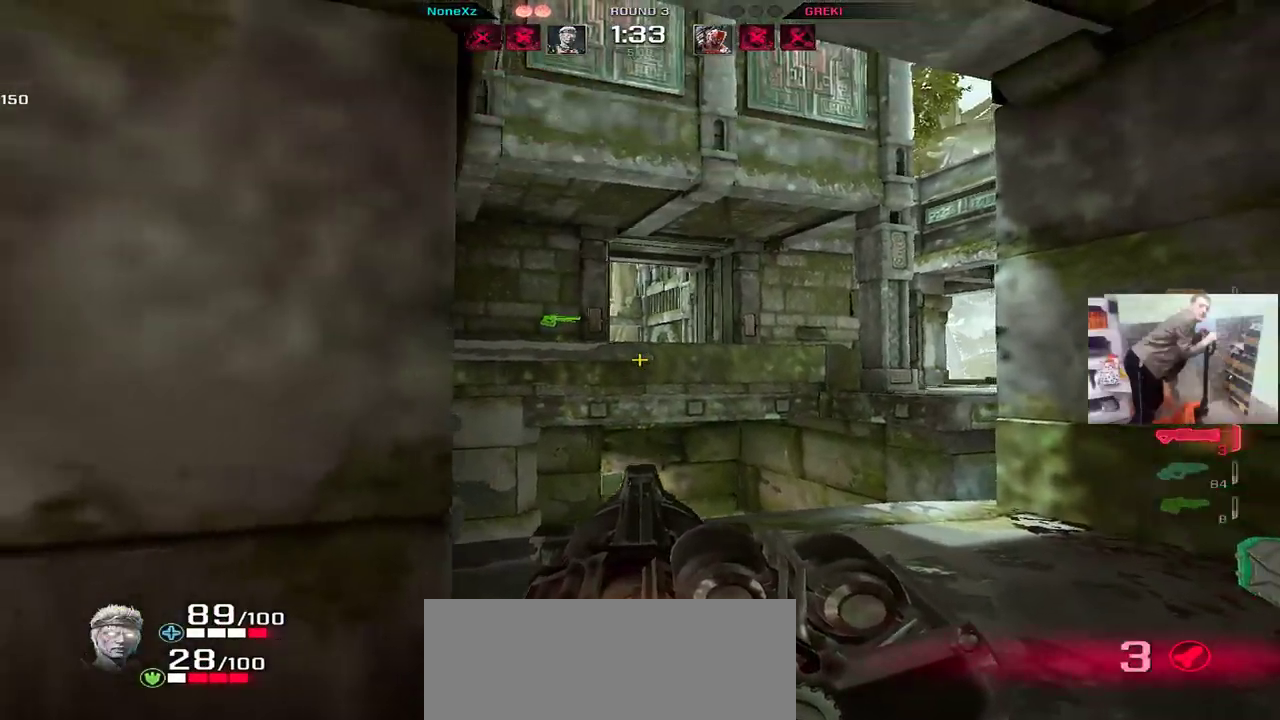
{"keys": ["q"], "mouse": [], "events": [[17, "q", "down"], [150, "w", "down"], [250, "shift", "up"], [500, "w", "up"]]}
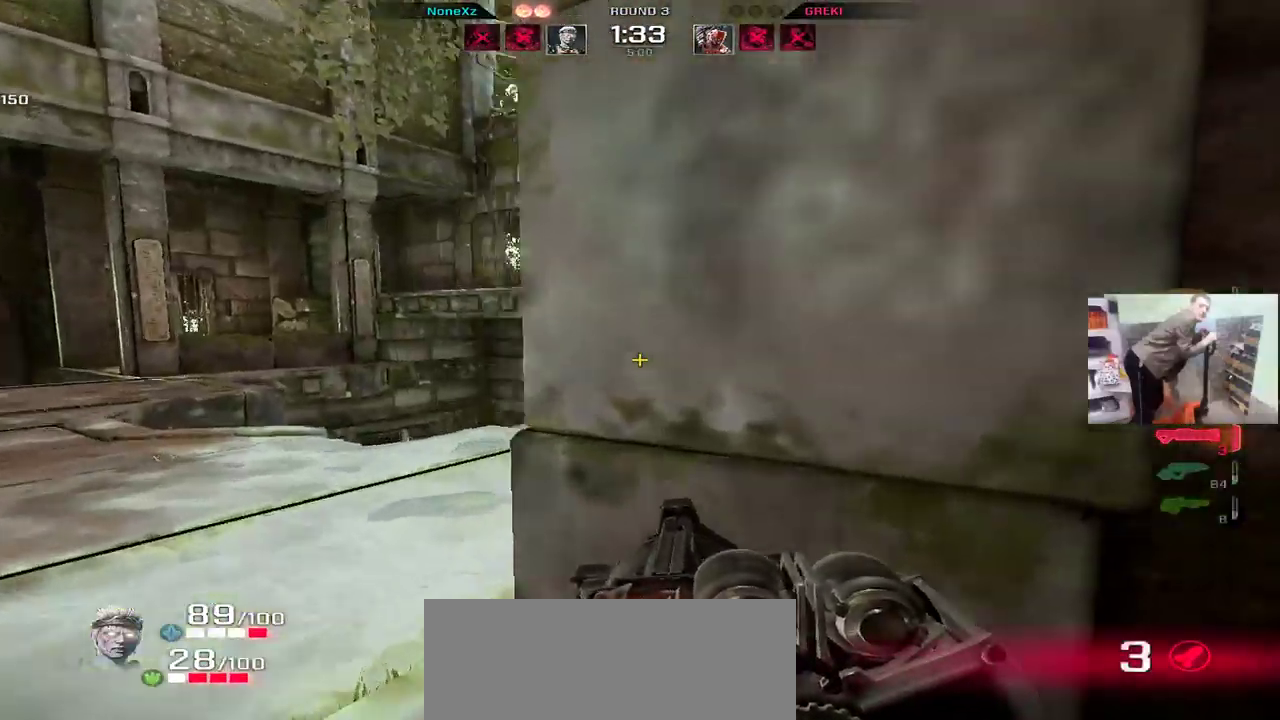
{"keys": [], "mouse": [], "events": [[117, "mouse_right", "down"], [150, "q", "up"], [183, "mouse_right", "up"]]}
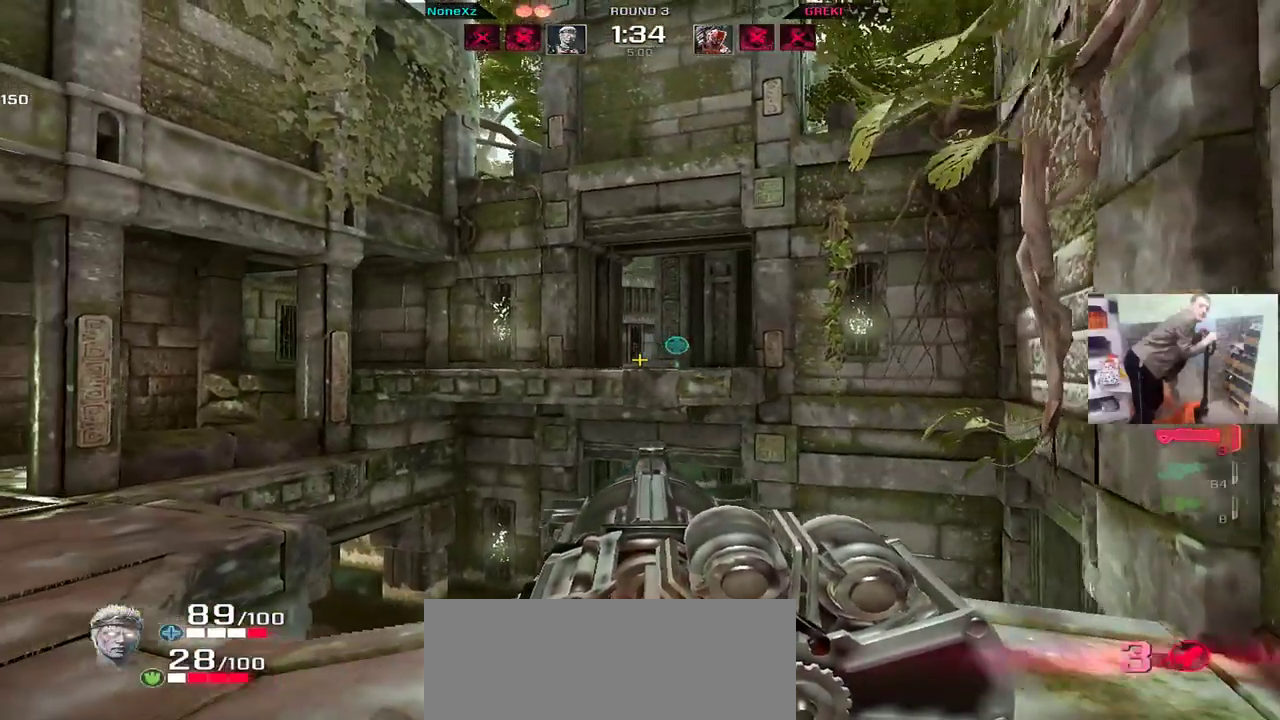
{"keys": ["q", "s"], "mouse": [], "events": [[50, "mouse_left", "down"], [117, "mouse_left", "up"], [200, "q", "down"], [217, "s", "down"]]}
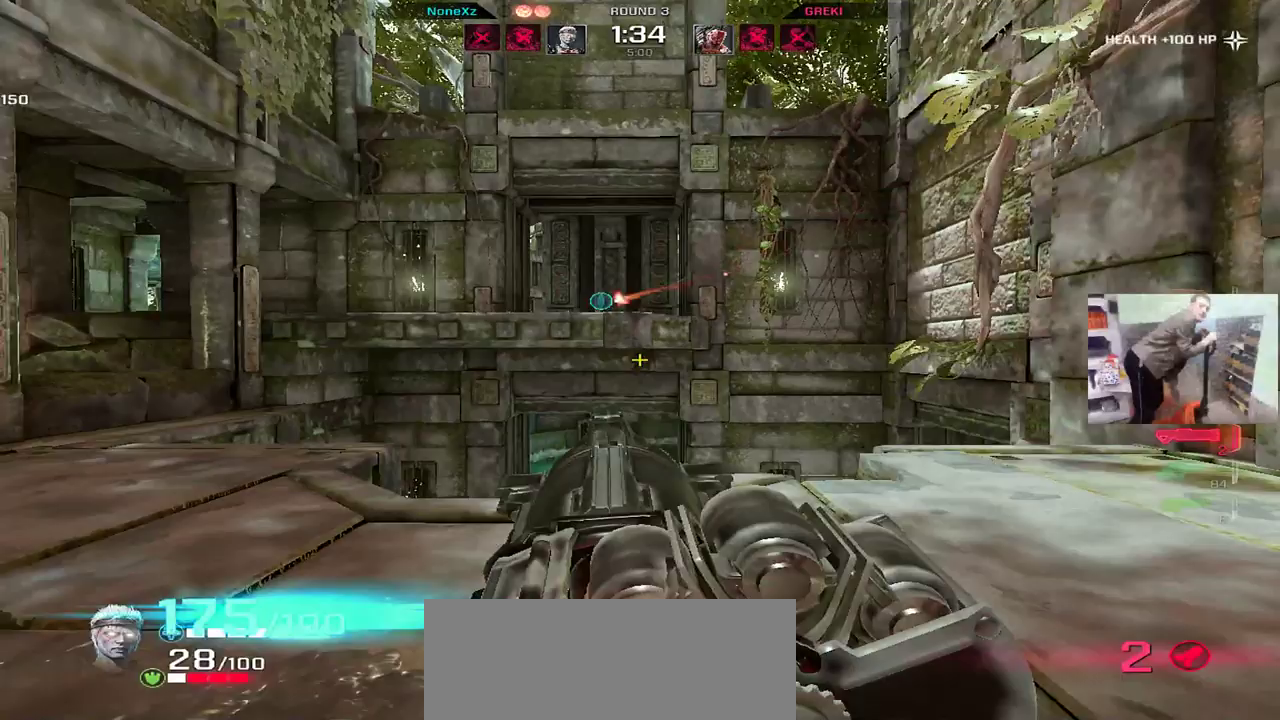
{"keys": ["e"], "mouse": [], "events": [[17, "q", "up"], [17, "s", "up"], [50, "e", "down"], [150, "w", "down"], [333, "mouse_right", "down"], [400, "mouse_right", "up"], [467, "w", "up"]]}
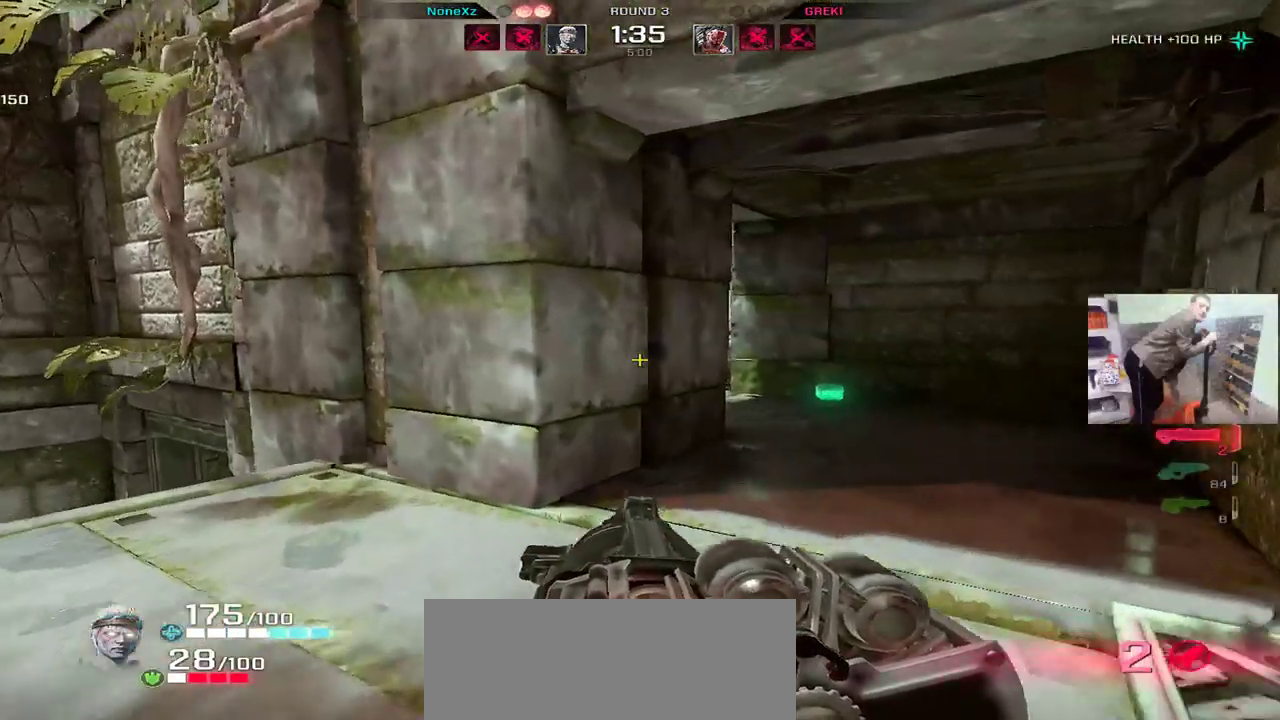
{"keys": ["e", "shift"], "mouse": [], "events": [[67, "e", "up"], [133, "q", "down"], [250, "q", "up"], [267, "shift", "down"], [367, "e", "down"]]}
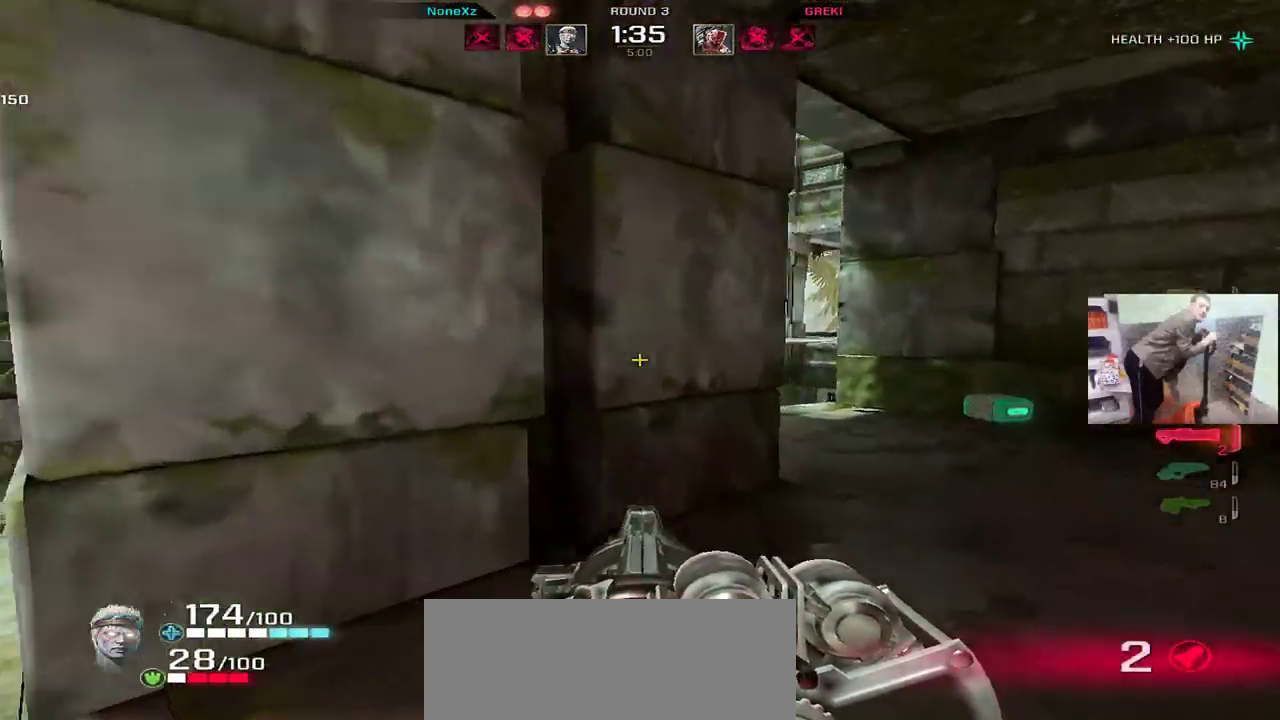
{"keys": ["e", "shift", "w"], "mouse": [], "events": [[267, "w", "down"]]}
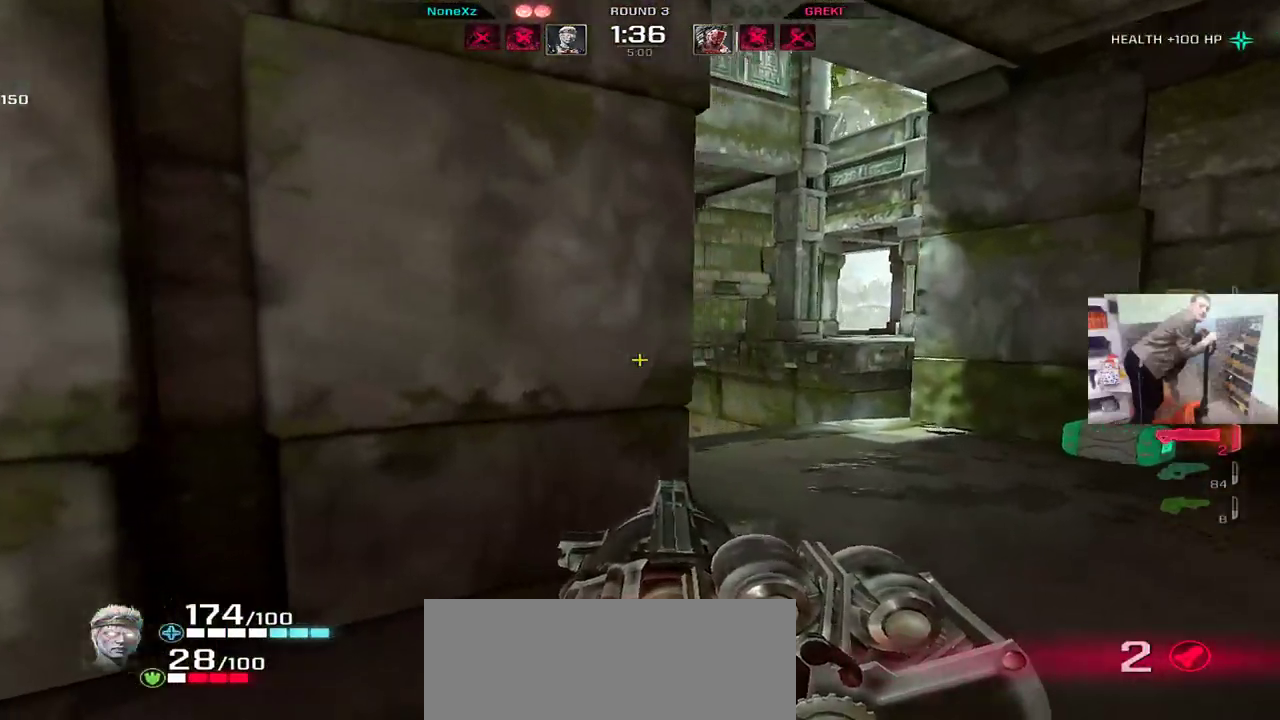
{"keys": ["shift", "w"], "mouse": [], "events": [[17, "shift", "up"], [67, "shift", "down"], [350, "e", "up"]]}
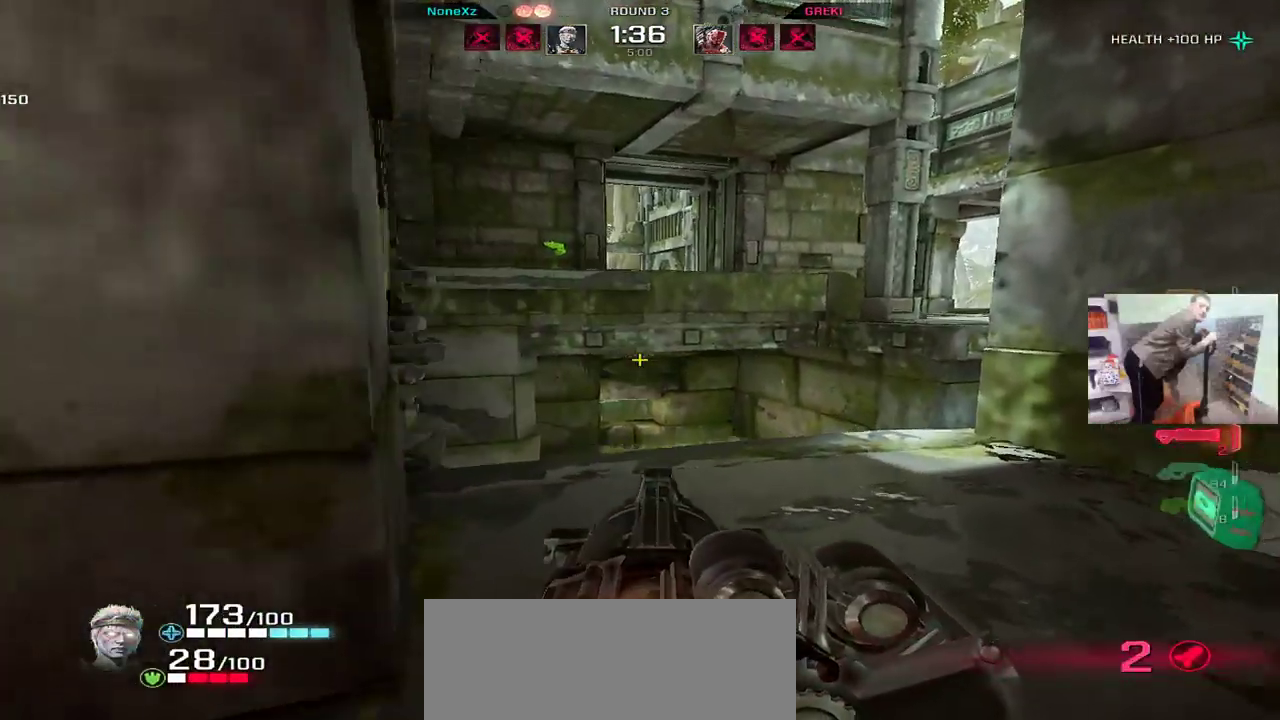
{"keys": ["q", "w"], "mouse": [], "events": [[167, "shift", "up"], [217, "q", "down"]]}
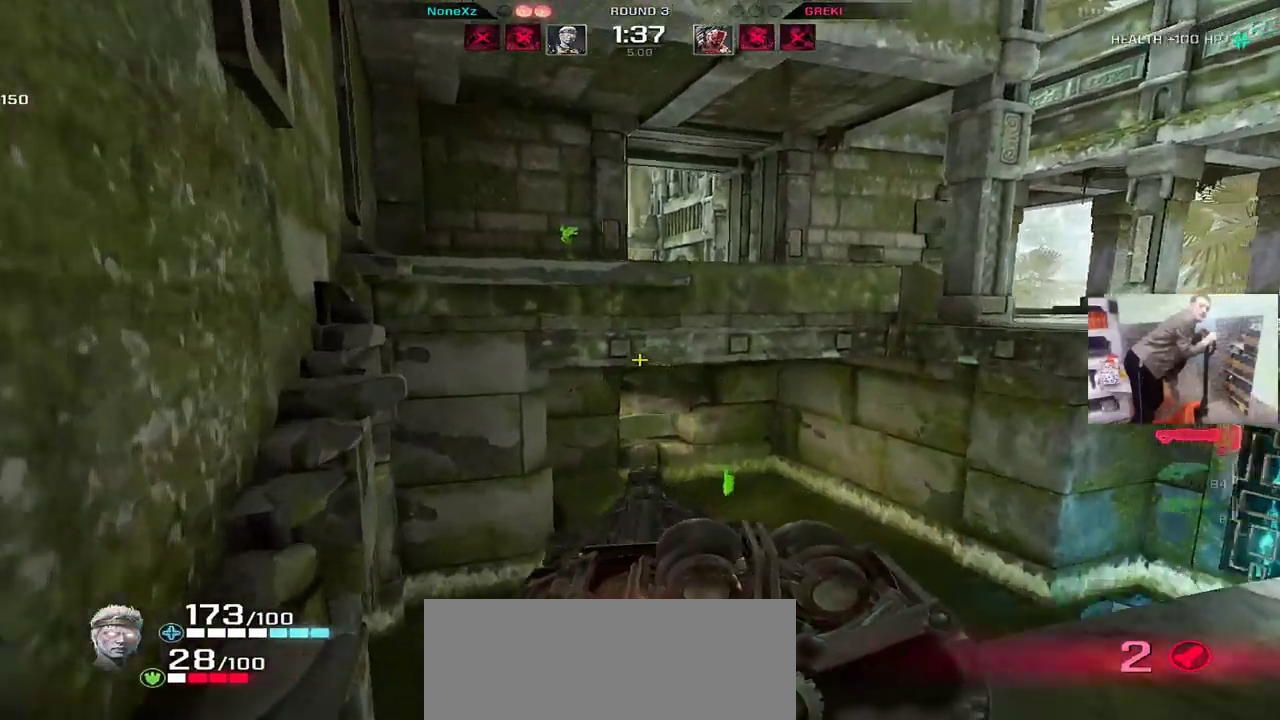
{"keys": ["q", "w"], "mouse": [], "events": []}
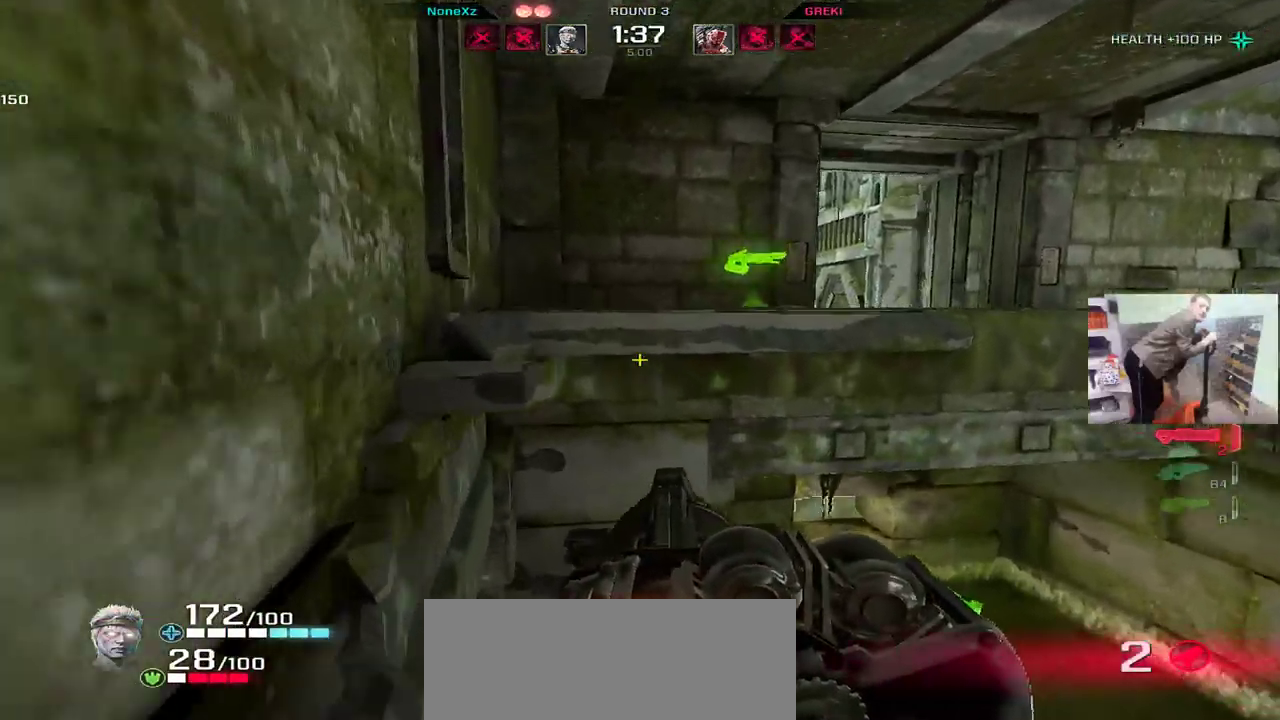
{"keys": ["e", "w"], "mouse": [], "events": [[100, "e", "down"], [133, "mouse_right", "down"], [133, "q", "up"], [183, "mouse_right", "up"]]}
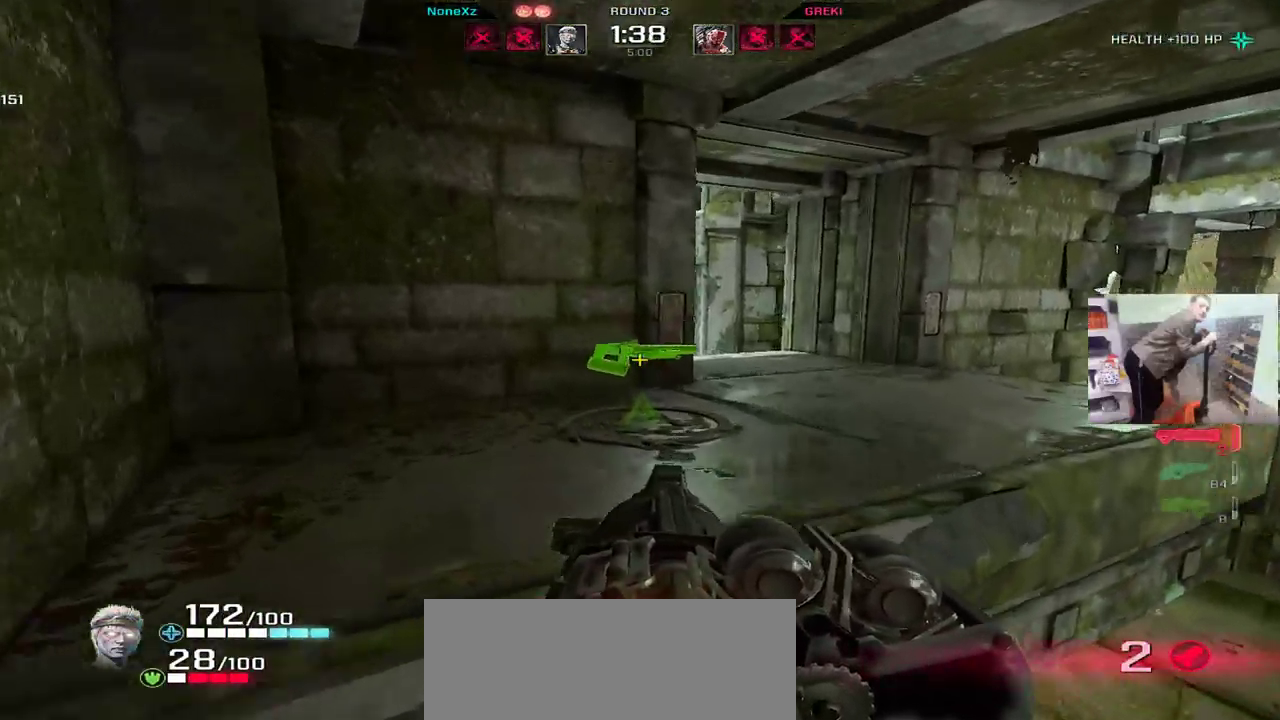
{"keys": ["e", "shift", "w"], "mouse": [], "events": [[250, "shift", "down"]]}
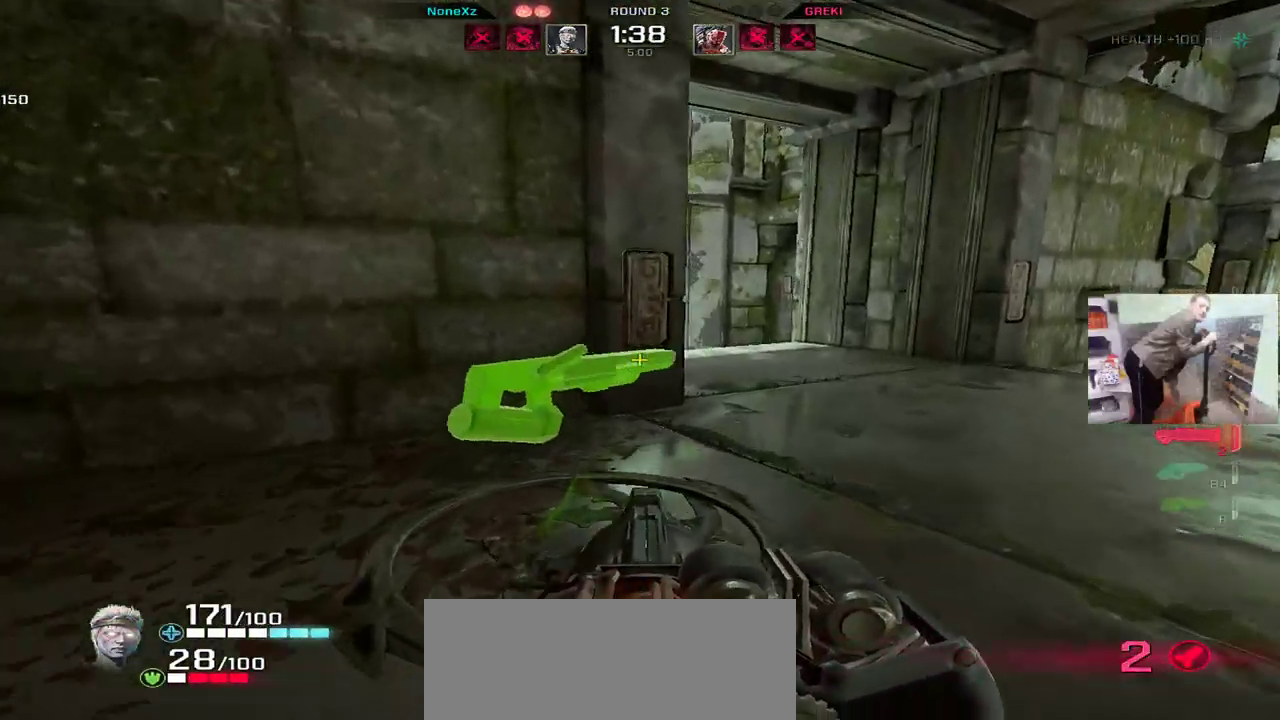
{"keys": ["e", "shift", "w"], "mouse": [], "events": [[50, "w", "up"], [333, "w", "down"]]}
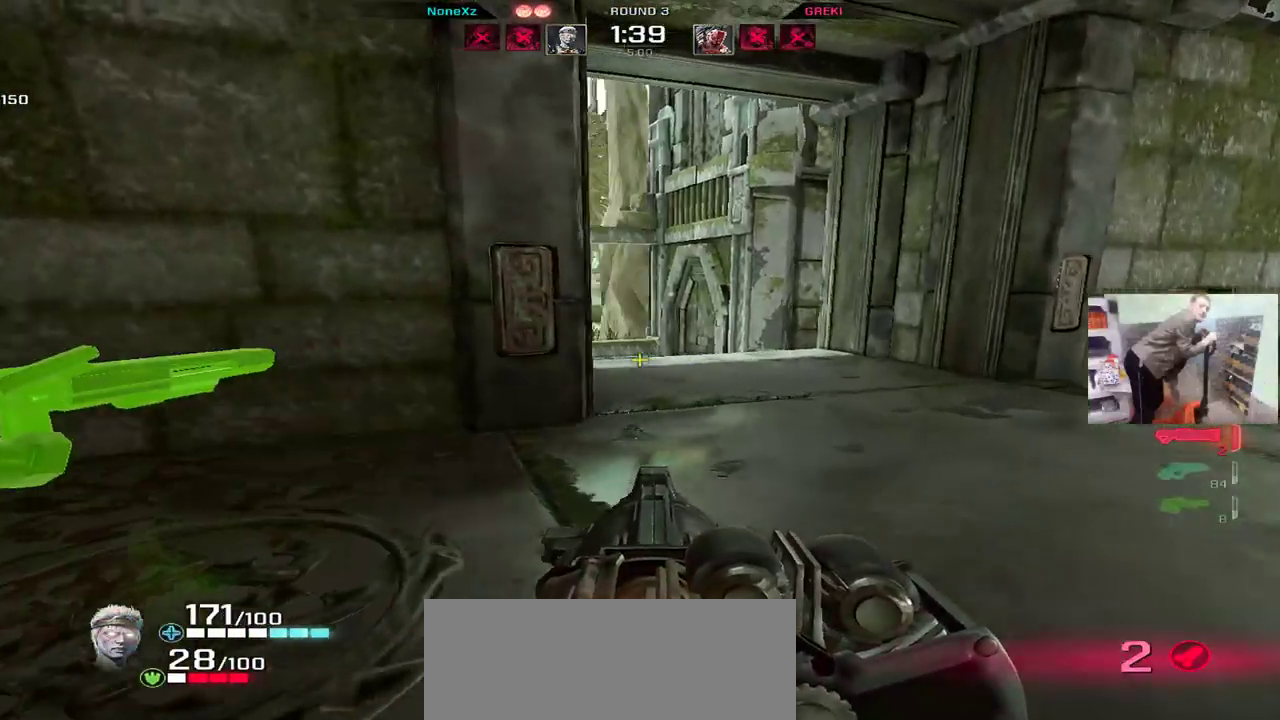
{"keys": ["shift", "w"], "mouse": [], "events": [[200, "e", "up"]]}
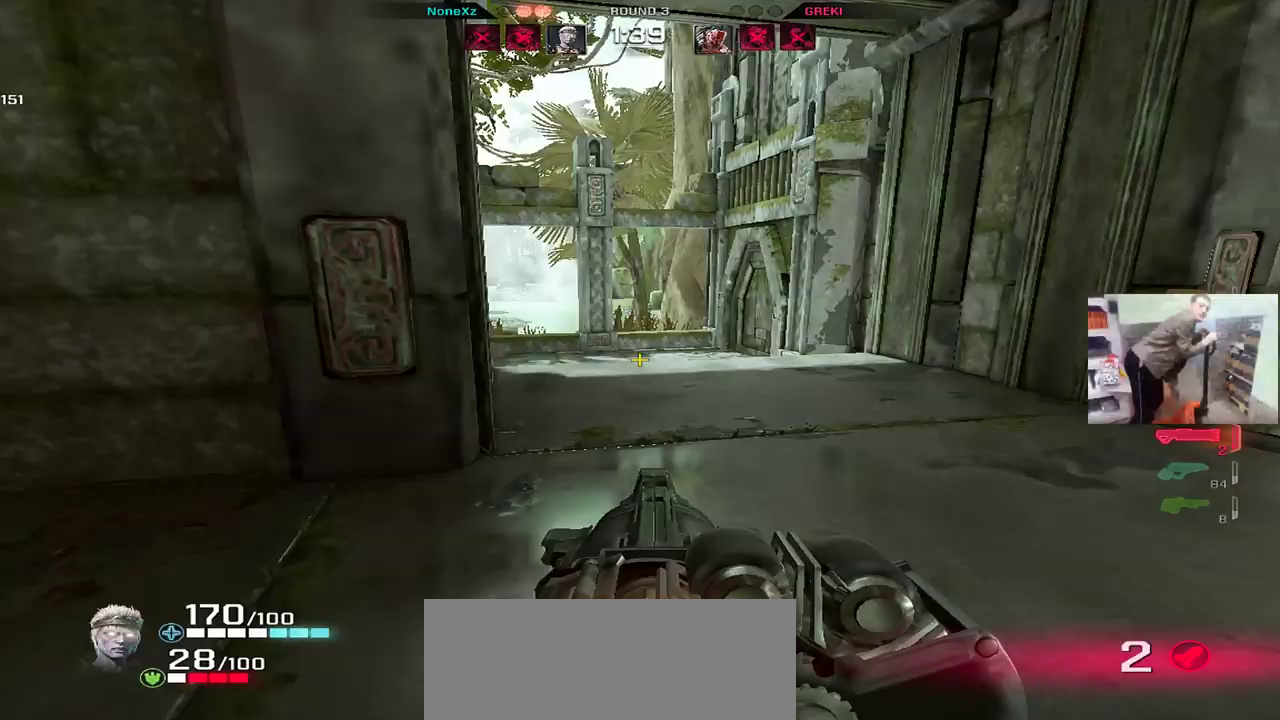
{"keys": ["e", "shift", "w"], "mouse": [], "events": [[283, "e", "down"]]}
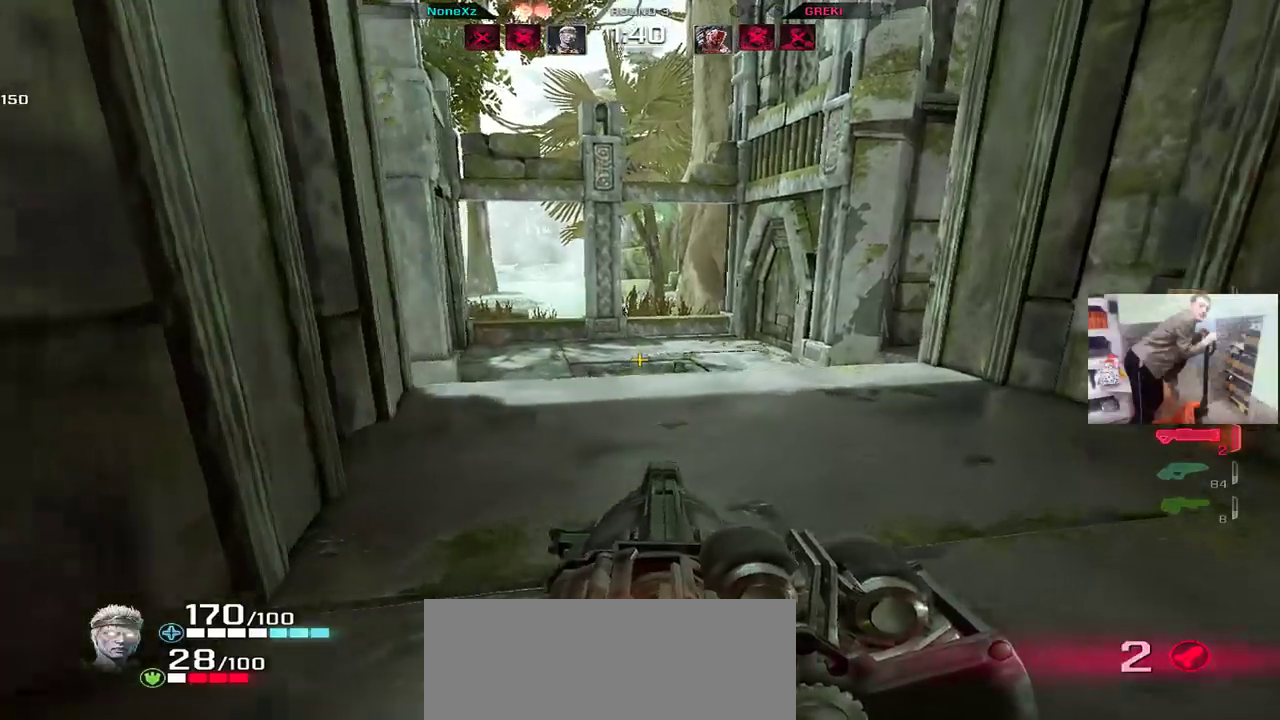
{"keys": ["e", "shift"], "mouse": [], "events": [[83, "w", "up"], [100, "e", "up"], [400, "e", "down"]]}
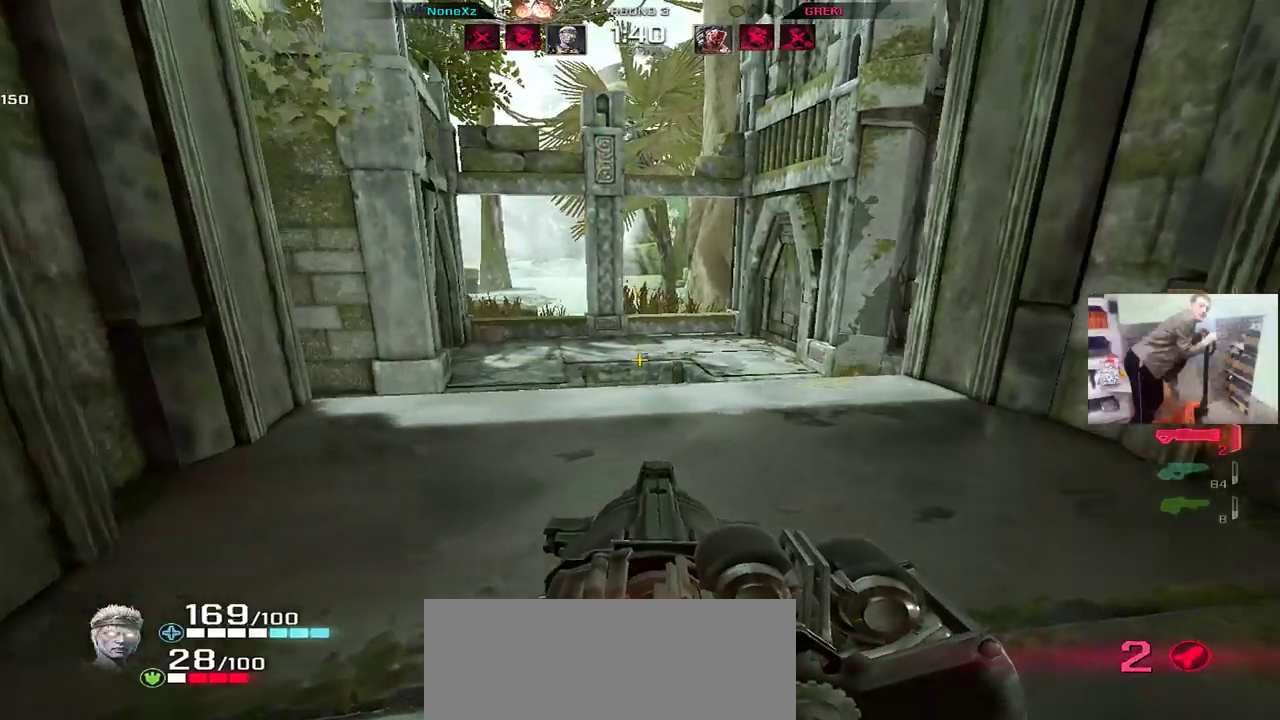
{"keys": ["q", "shift", "w"], "mouse": [], "events": [[100, "w", "down"], [117, "e", "up"], [450, "q", "down"]]}
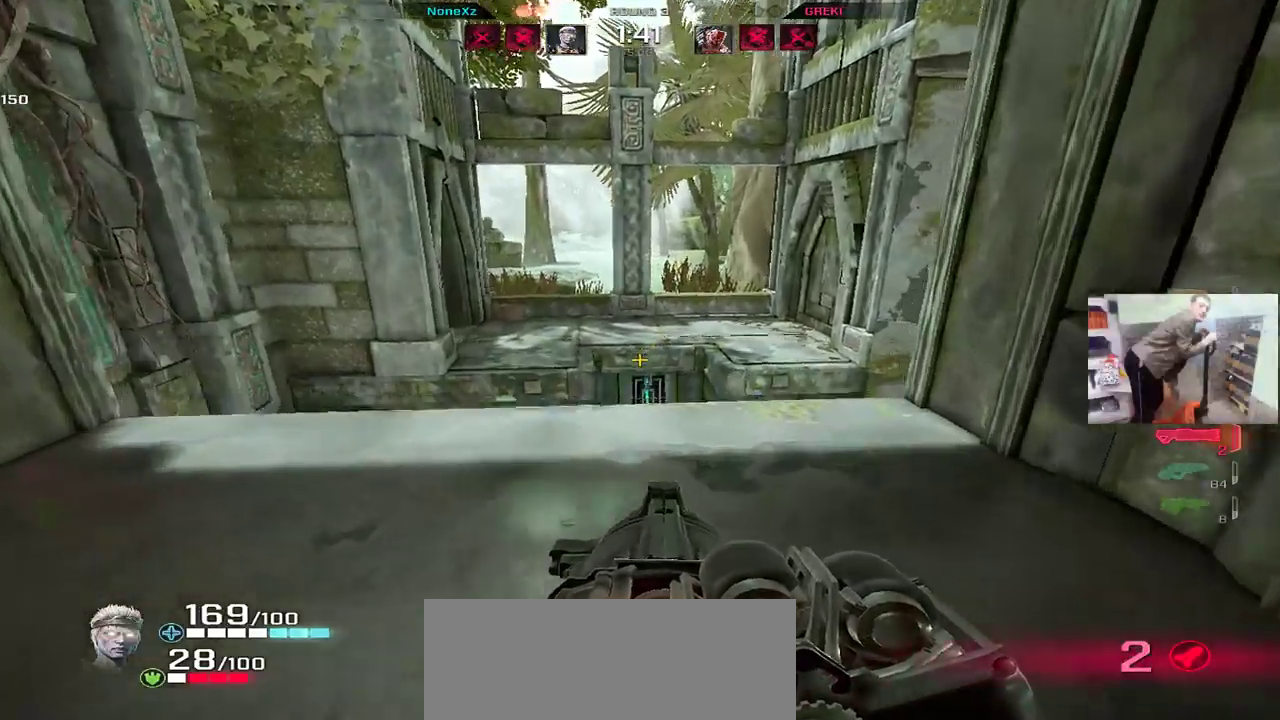
{"keys": [], "mouse": [], "events": [[200, "q", "up"], [267, "e", "down"], [317, "w", "up"], [483, "shift", "up"], [500, "e", "up"]]}
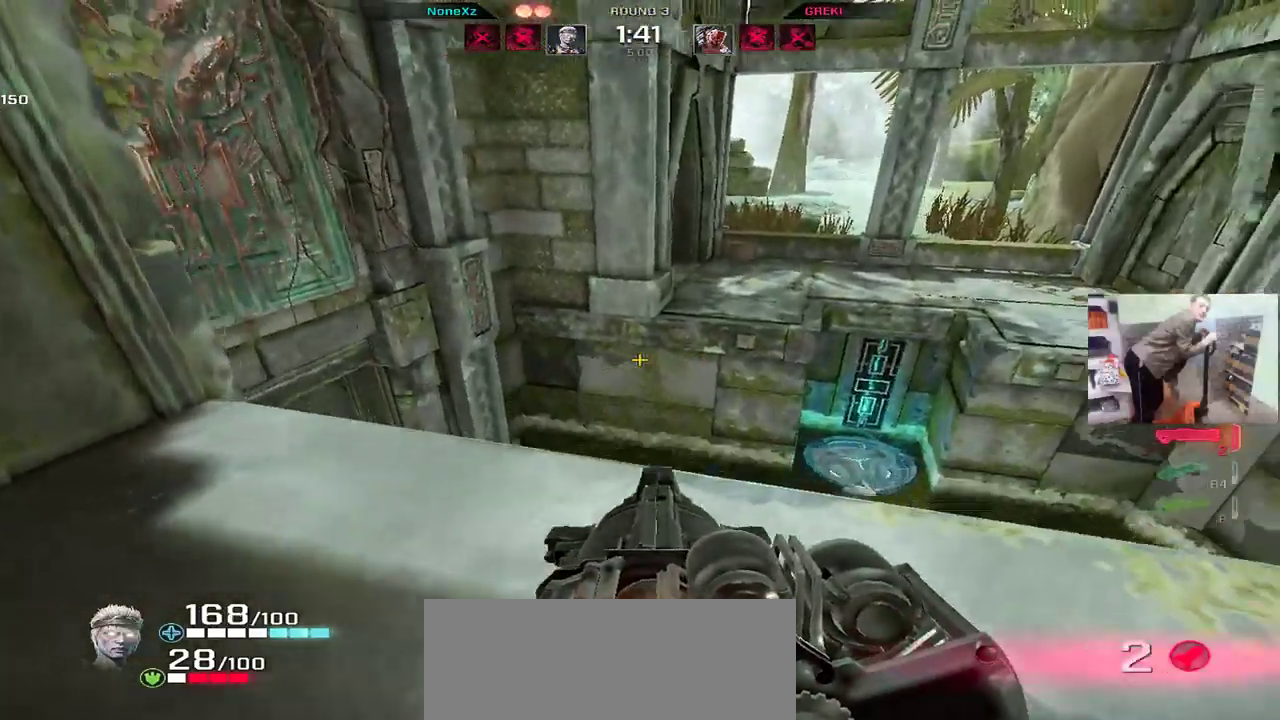
{"keys": [], "mouse": [], "events": [[200, "w", "down"], [267, "e", "down"], [267, "w", "up"], [317, "e", "up"]]}
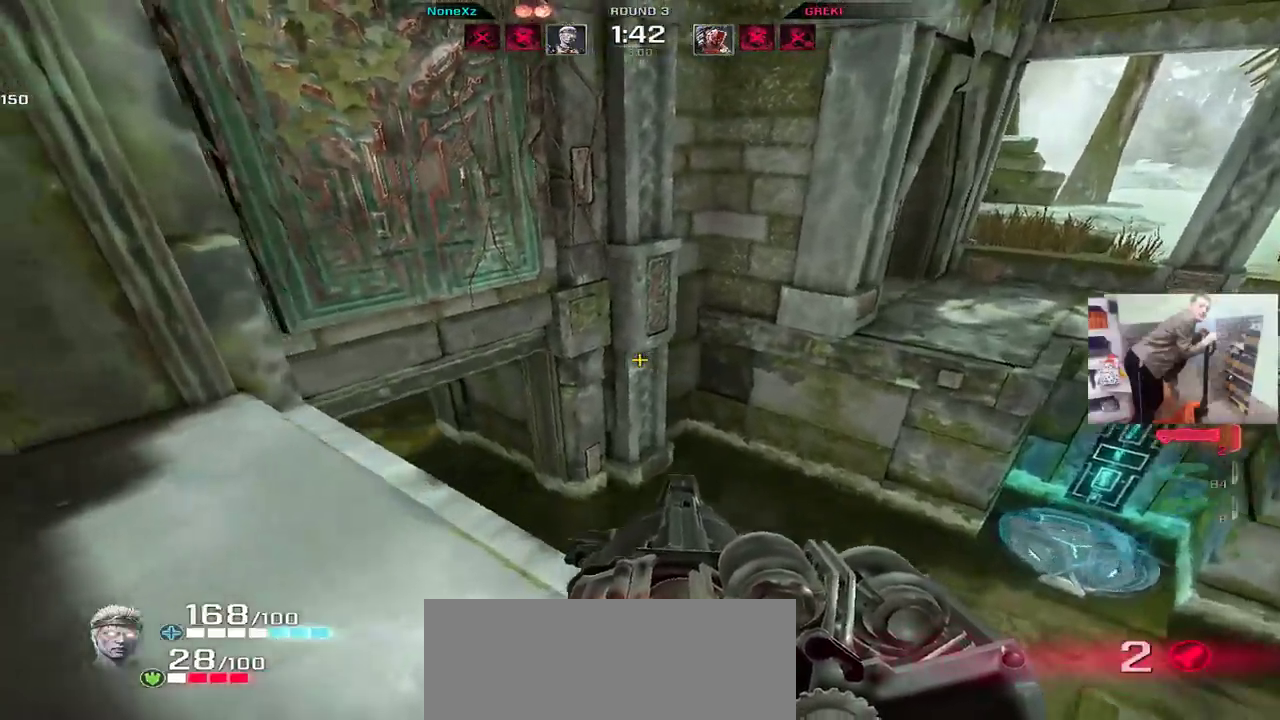
{"keys": [], "mouse": [], "events": [[333, "w", "down"], [367, "e", "down"], [400, "w", "up"], [417, "e", "up"]]}